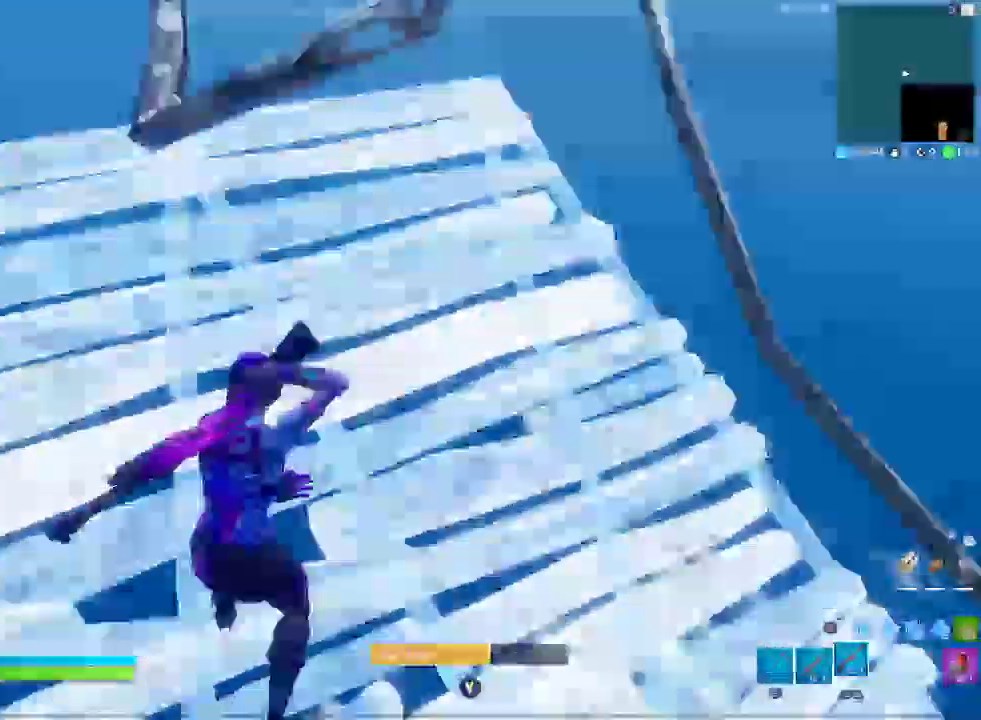
Gameplay with a controller (PlayStation layout); each line is a JSON object with the inputs held at the frame after it. "events" lists button and stick changes between this image and that frame as [ms after this image, input, new state], when the widget could be followed in between. Not read: HOME L2 R2 START.
{"buttons": [], "left_stick": "up", "right_stick": "down-right", "events": [[117, "CIRCLE", "down"], [183, "left_stick", "left"], [200, "right_stick", "right"], [250, "CIRCLE", "up"], [350, "CROSS", "down"], [350, "left_stick", "up-left"], [367, "right_stick", "down-right"], [400, "left_stick", "up"], [483, "CROSS", "up"]]}
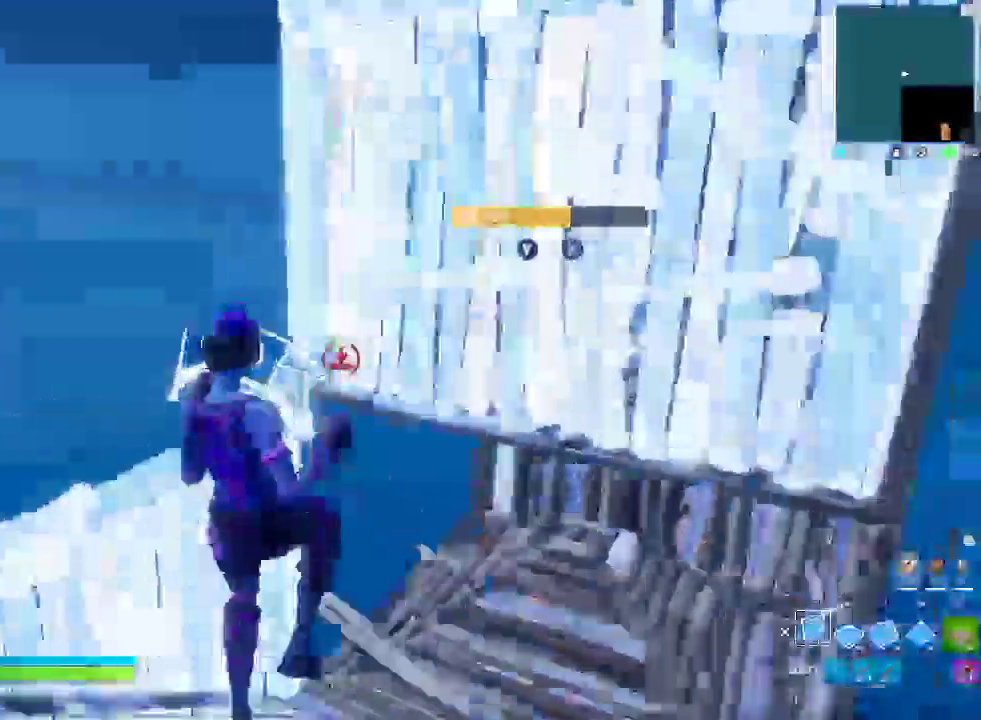
{"buttons": [], "left_stick": "up", "right_stick": "center", "events": [[167, "right_stick", "center"], [233, "R1", "down"], [283, "right_stick", "up-right"], [383, "right_stick", "center"], [400, "R1", "up"]]}
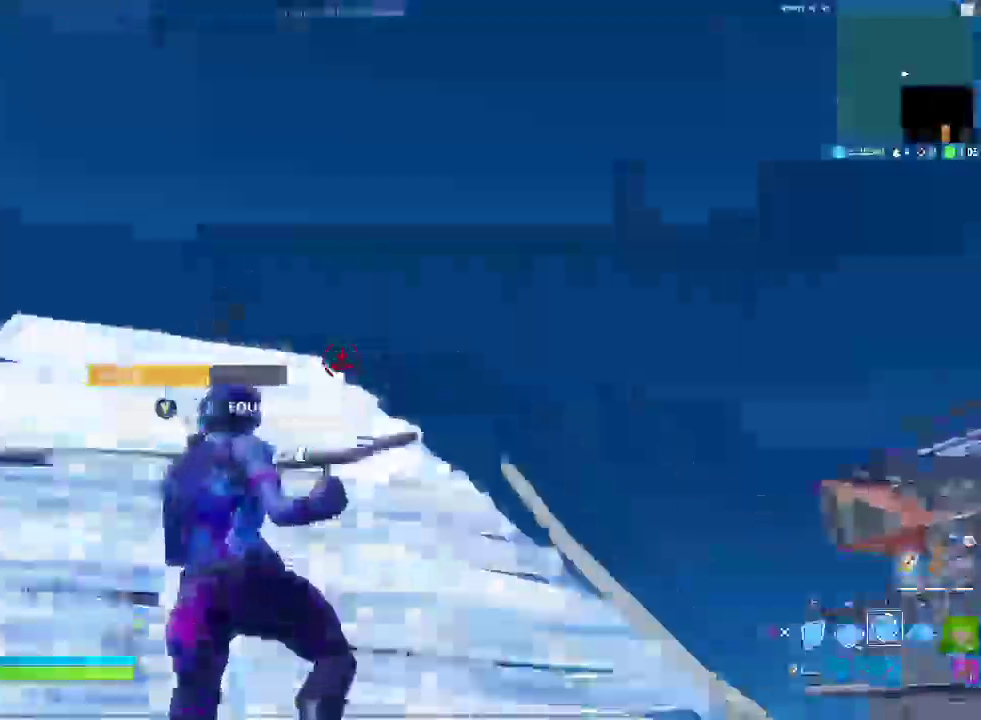
{"buttons": [], "left_stick": "up", "right_stick": "center", "events": []}
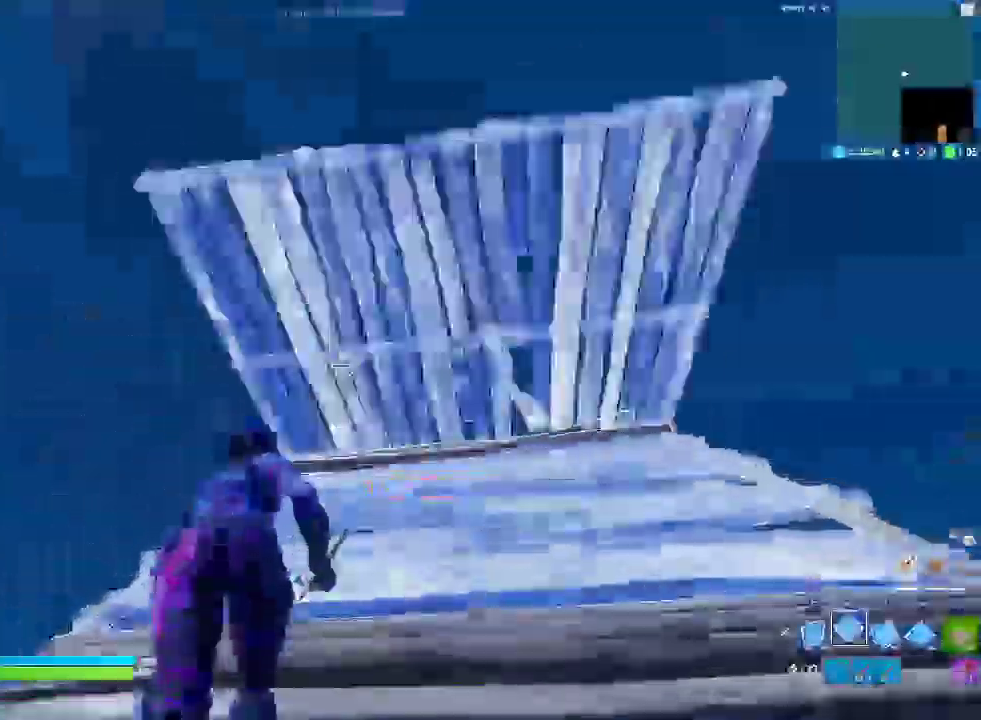
{"buttons": [], "left_stick": "up", "right_stick": "center", "events": [[317, "TRIANGLE", "down"], [500, "TRIANGLE", "up"]]}
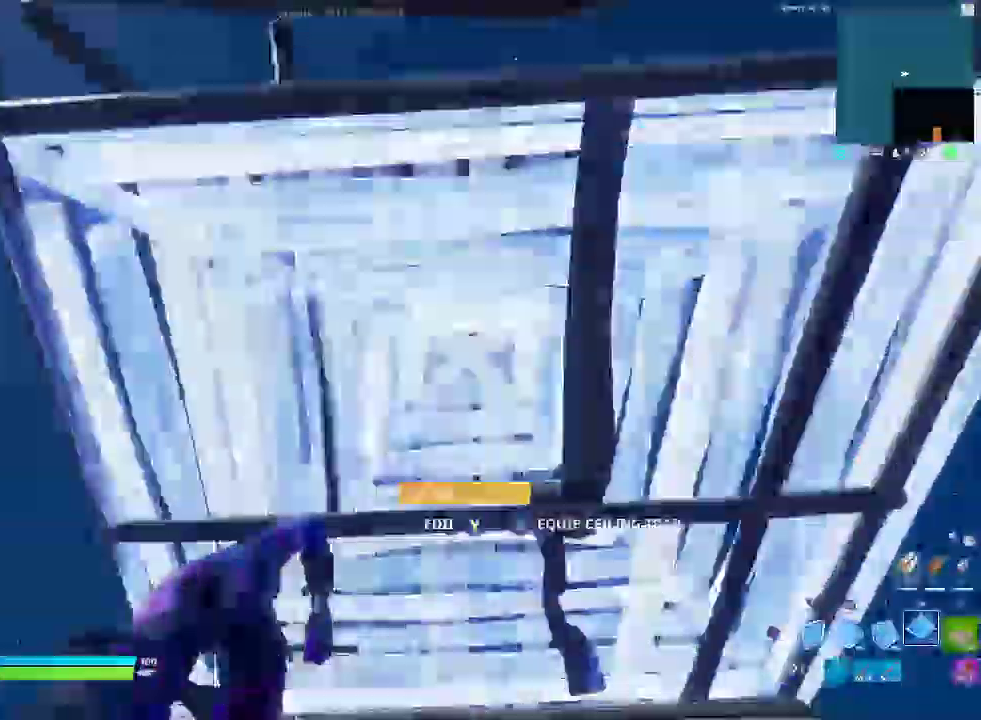
{"buttons": [], "left_stick": "up", "right_stick": "down-left", "events": [[83, "TRIANGLE", "down"], [167, "right_stick", "down"], [200, "TRIANGLE", "up"], [333, "right_stick", "down-left"]]}
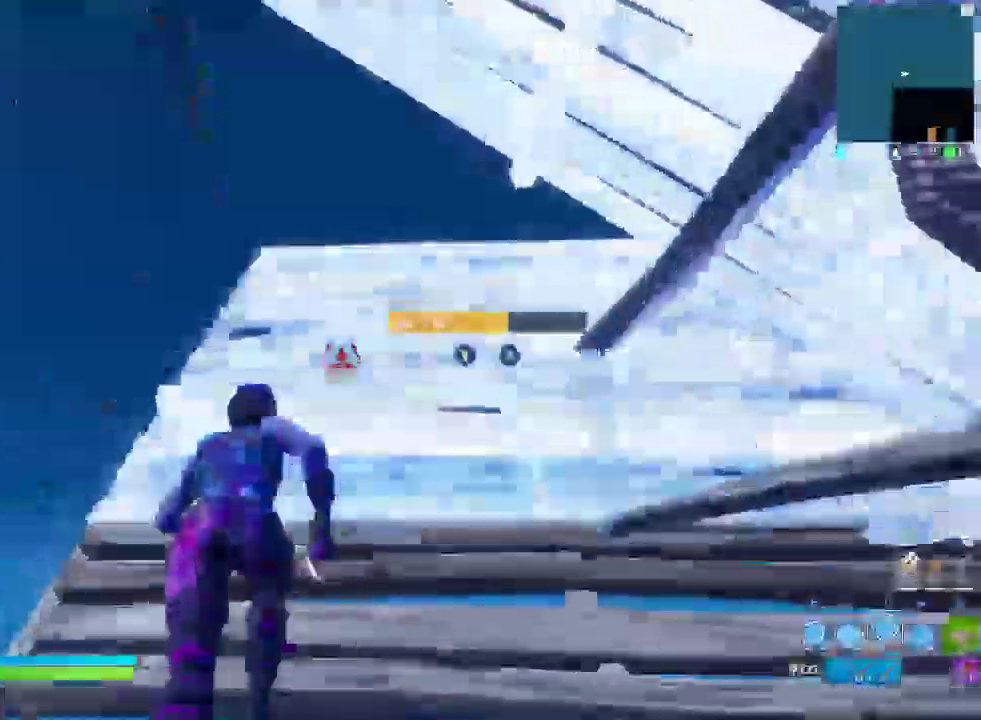
{"buttons": [], "left_stick": "up-left", "right_stick": "center"}
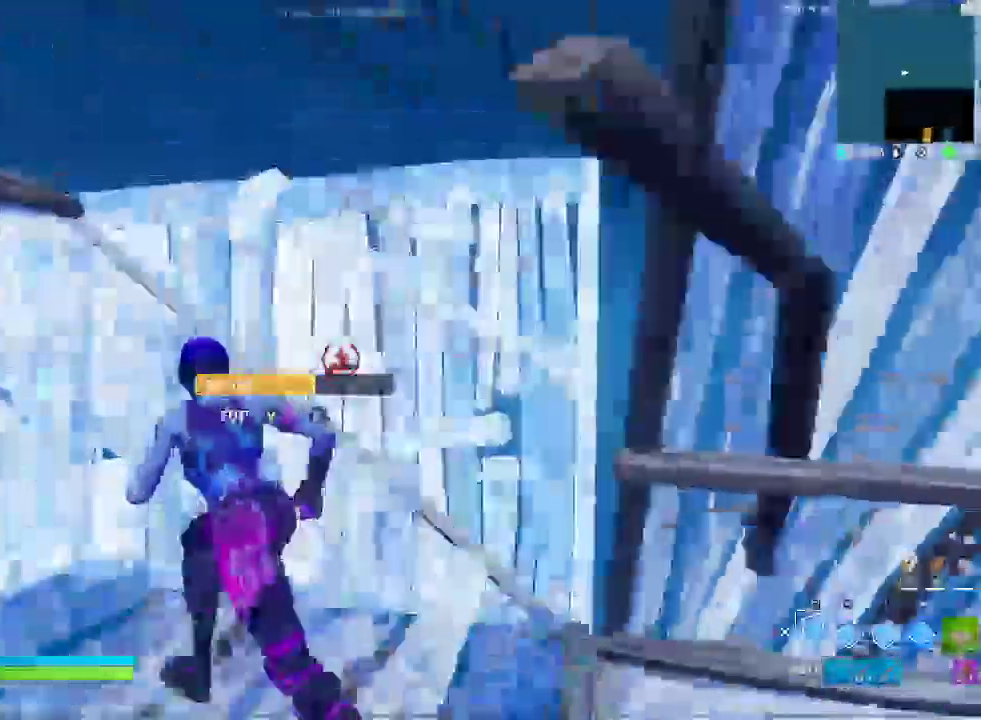
{"buttons": [], "left_stick": "up-left", "right_stick": "center"}
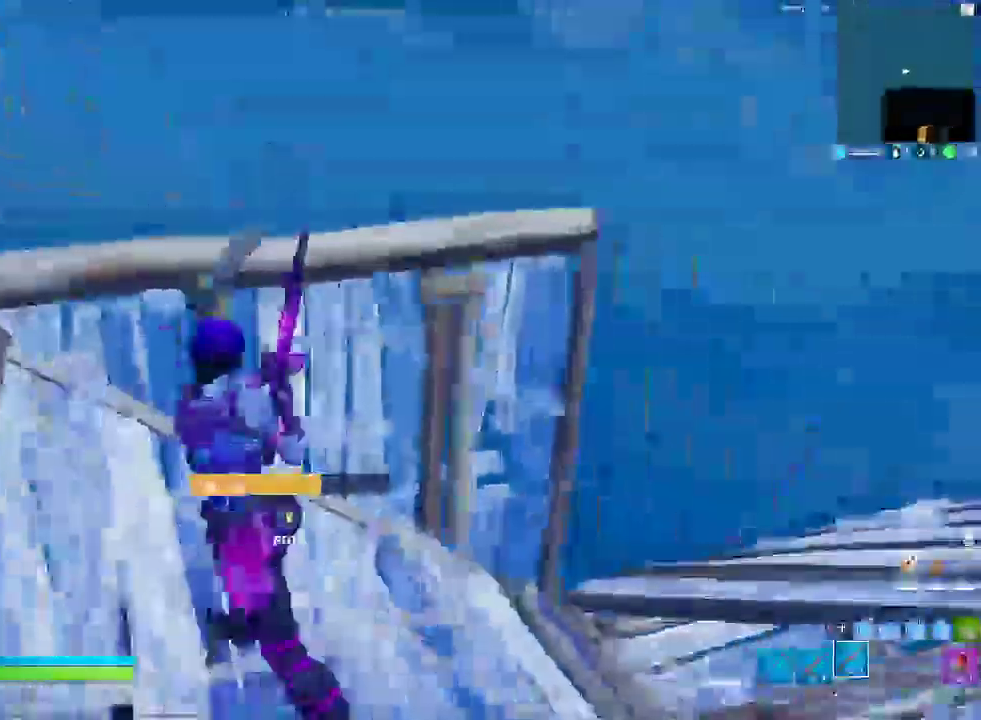
{"buttons": [], "left_stick": "up-left", "right_stick": "down", "events": [[100, "TRIANGLE", "down"], [283, "right_stick", "left"], [317, "TRIANGLE", "up"], [367, "right_stick", "center"], [467, "right_stick", "down"]]}
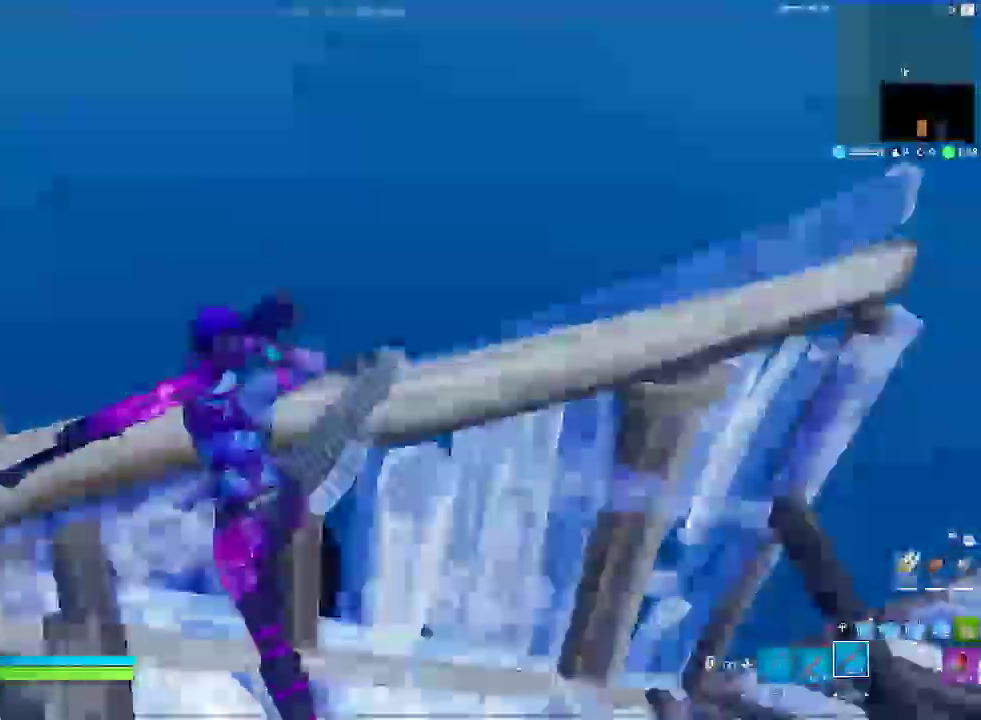
{"buttons": [], "left_stick": "left", "right_stick": "center"}
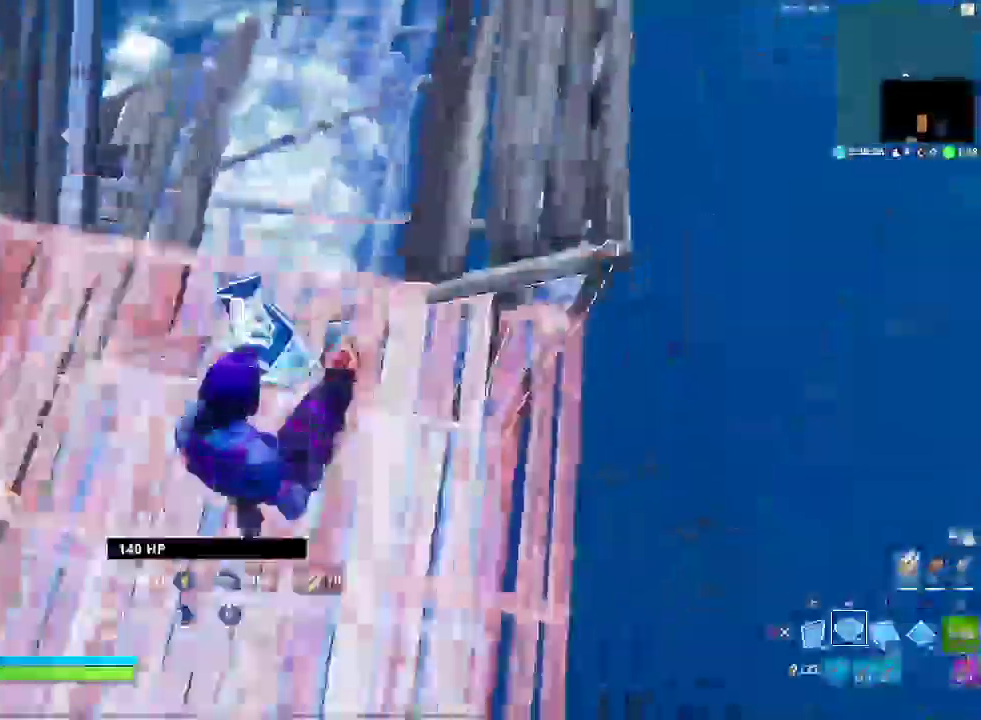
{"buttons": [], "left_stick": "left", "right_stick": "center"}
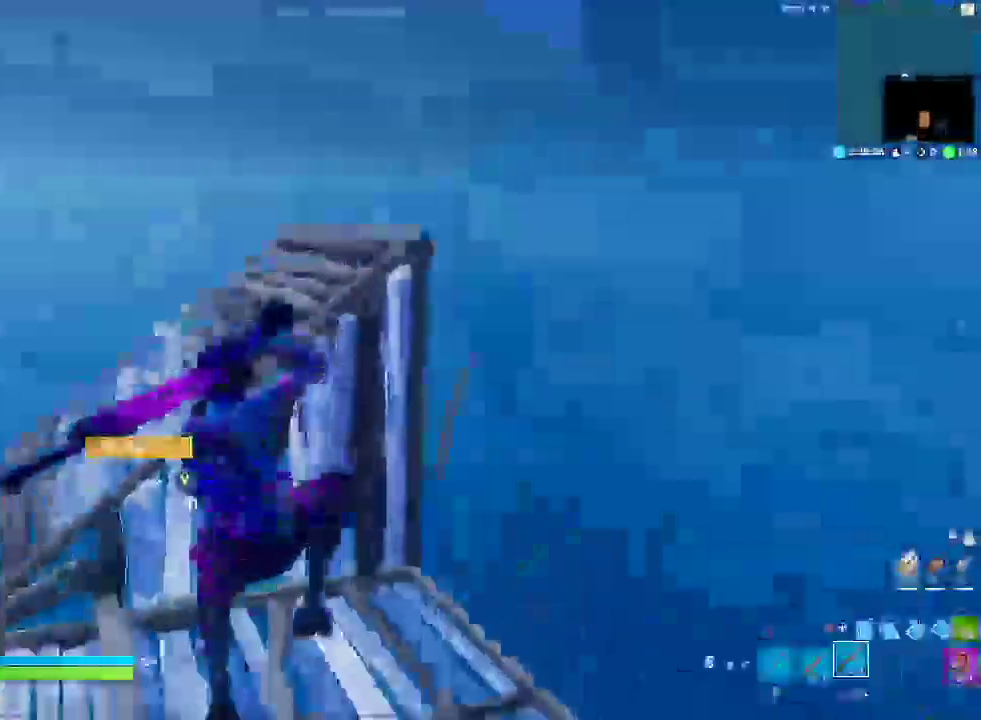
{"buttons": [], "left_stick": "up-left", "right_stick": "center", "events": [[200, "left_stick", "up-left"]]}
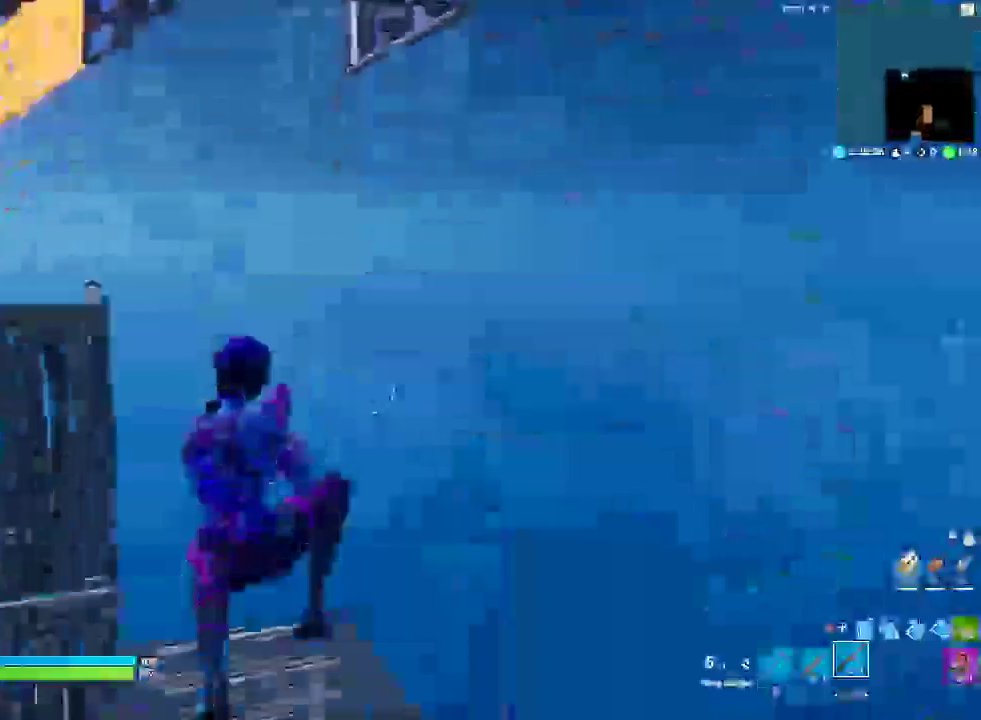
{"buttons": [], "left_stick": "up-right", "right_stick": "center"}
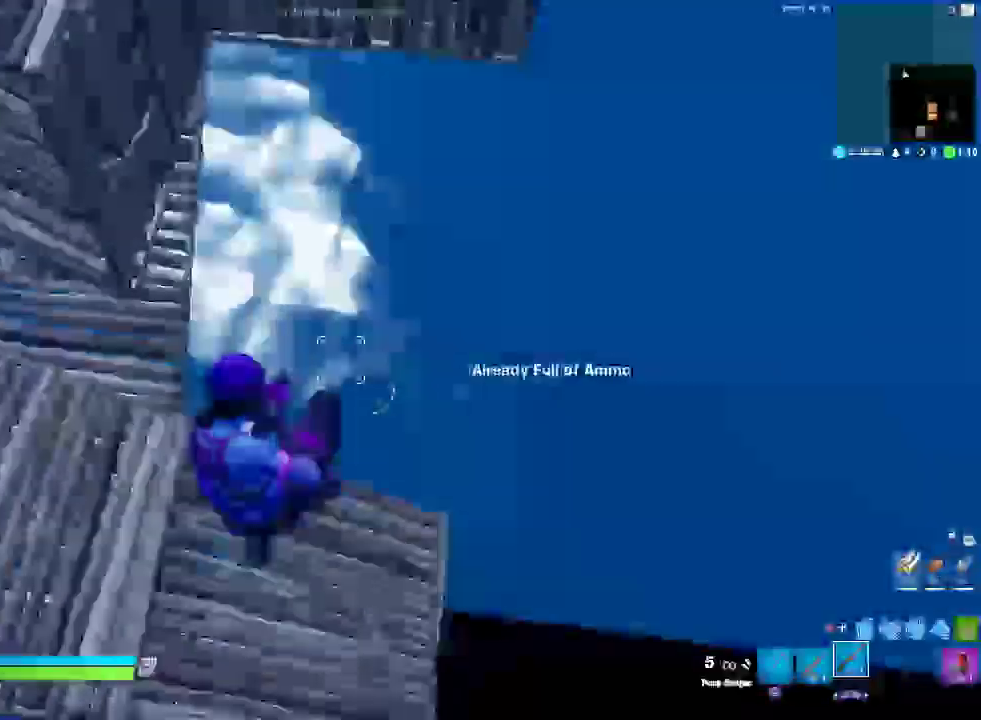
{"buttons": [], "left_stick": "down", "right_stick": "center"}